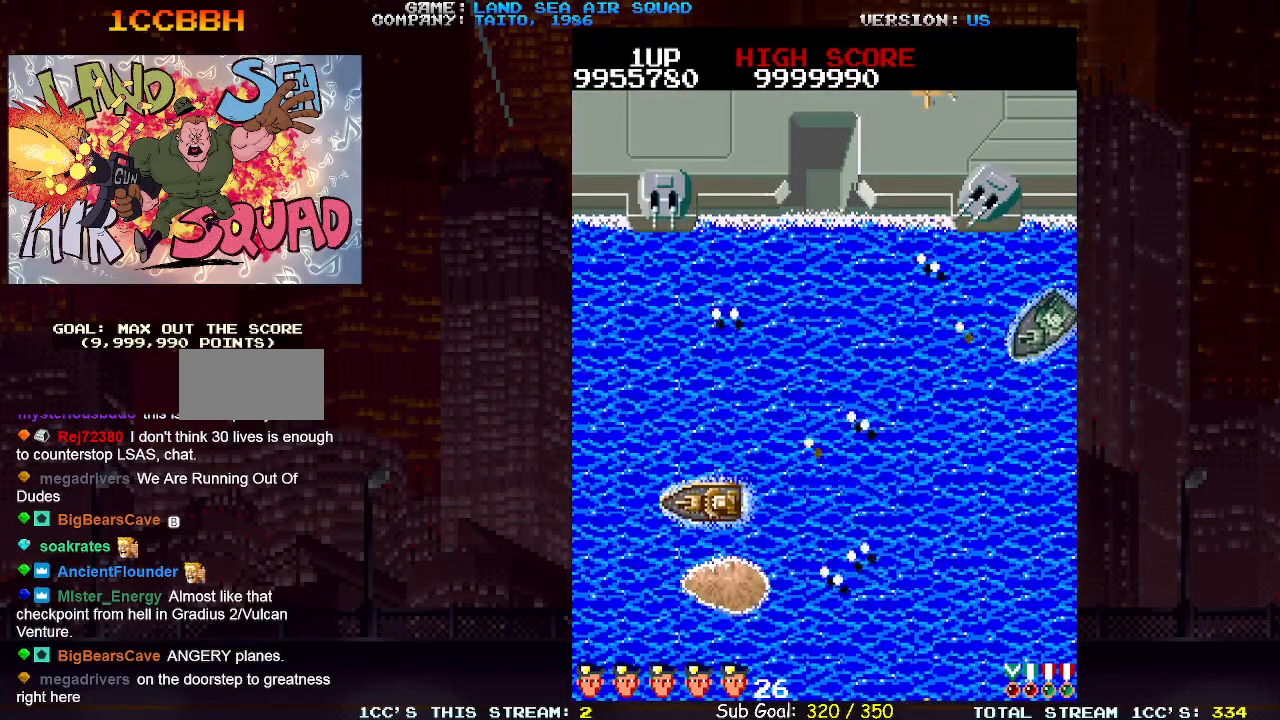
Gameplay with a controller (arcade stick); each line is a JSON object with the inputs held at the frame after it (dt_ms = milliseconds from this image to that frame). "events" lists button and stick changes between this image and that frame as [ms after this image, input, new state], when the widget could be followed in between. Not read: L3 R3.
{"dt_ms": 500, "buttons": [], "left_stick": "right", "events": [[317, "left_stick", "up"], [383, "SQUARE", "down"], [433, "SQUARE", "up"], [500, "left_stick", "right"]]}
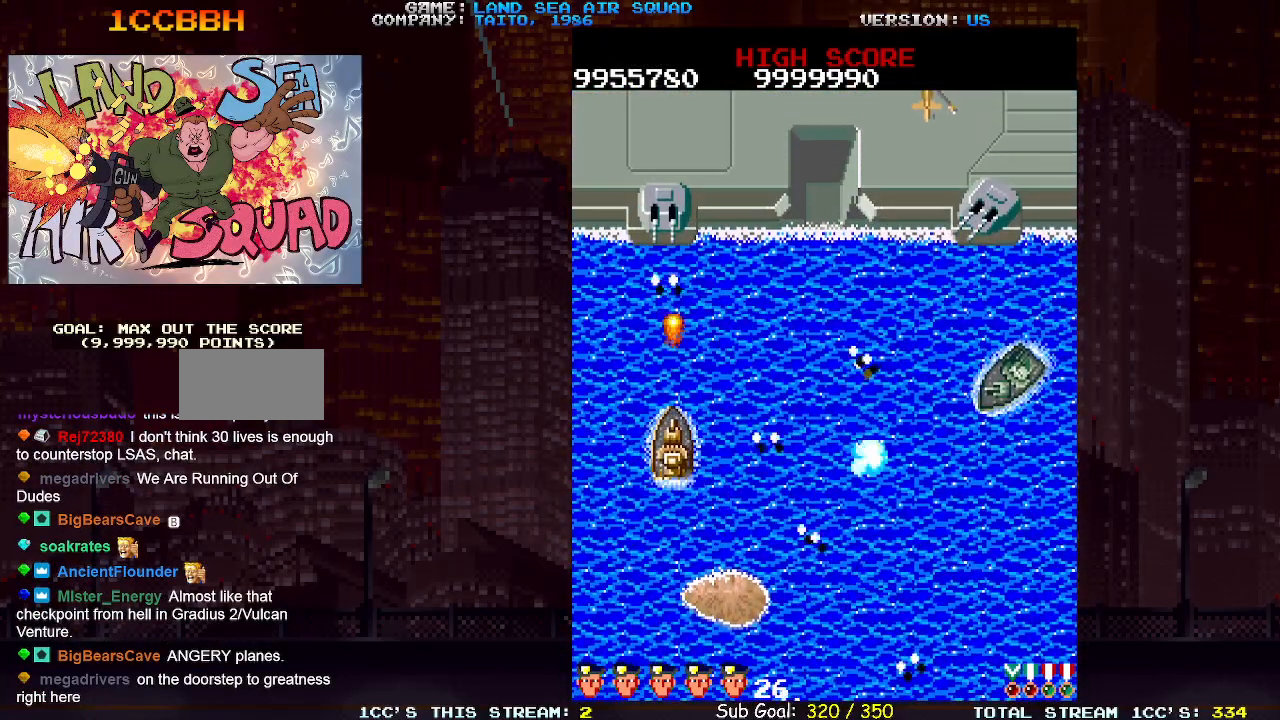
{"dt_ms": 1000, "buttons": [], "left_stick": "up"}
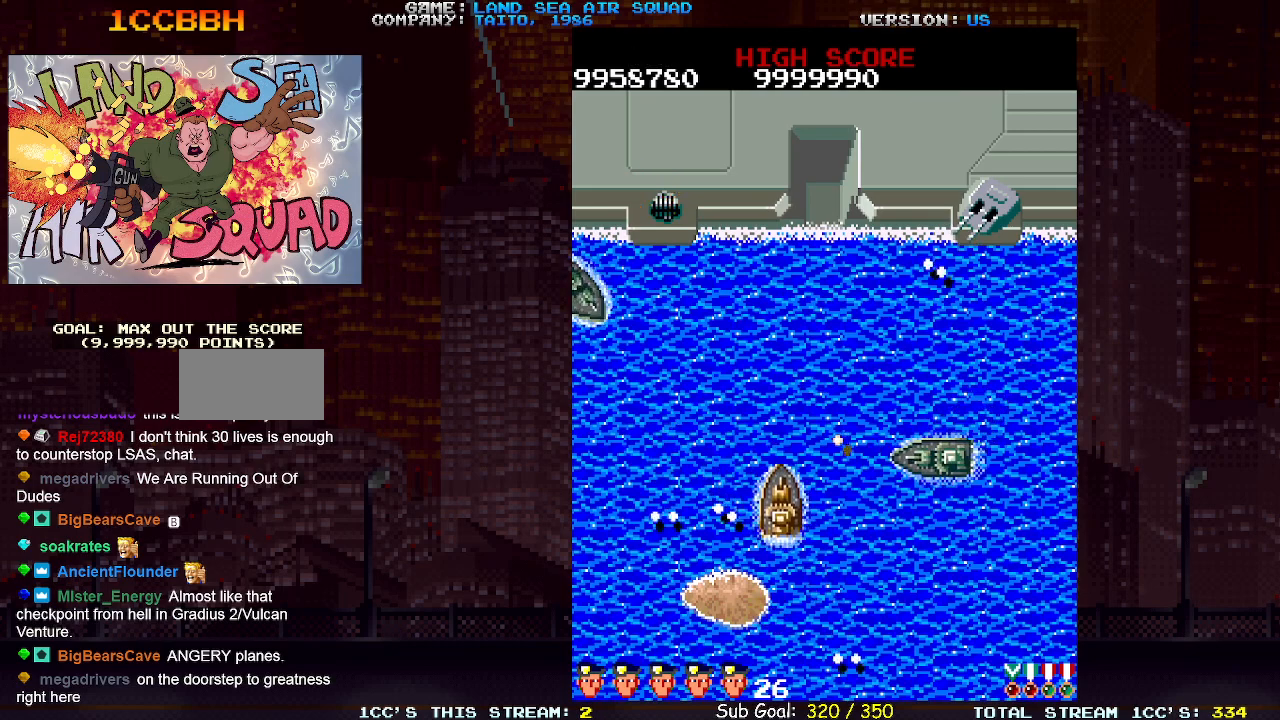
{"dt_ms": 500, "buttons": ["SQUARE"], "left_stick": "up-right", "events": [[67, "left_stick", "right"], [133, "SQUARE", "down"], [200, "SQUARE", "up"], [433, "left_stick", "up-right"], [500, "SQUARE", "down"]]}
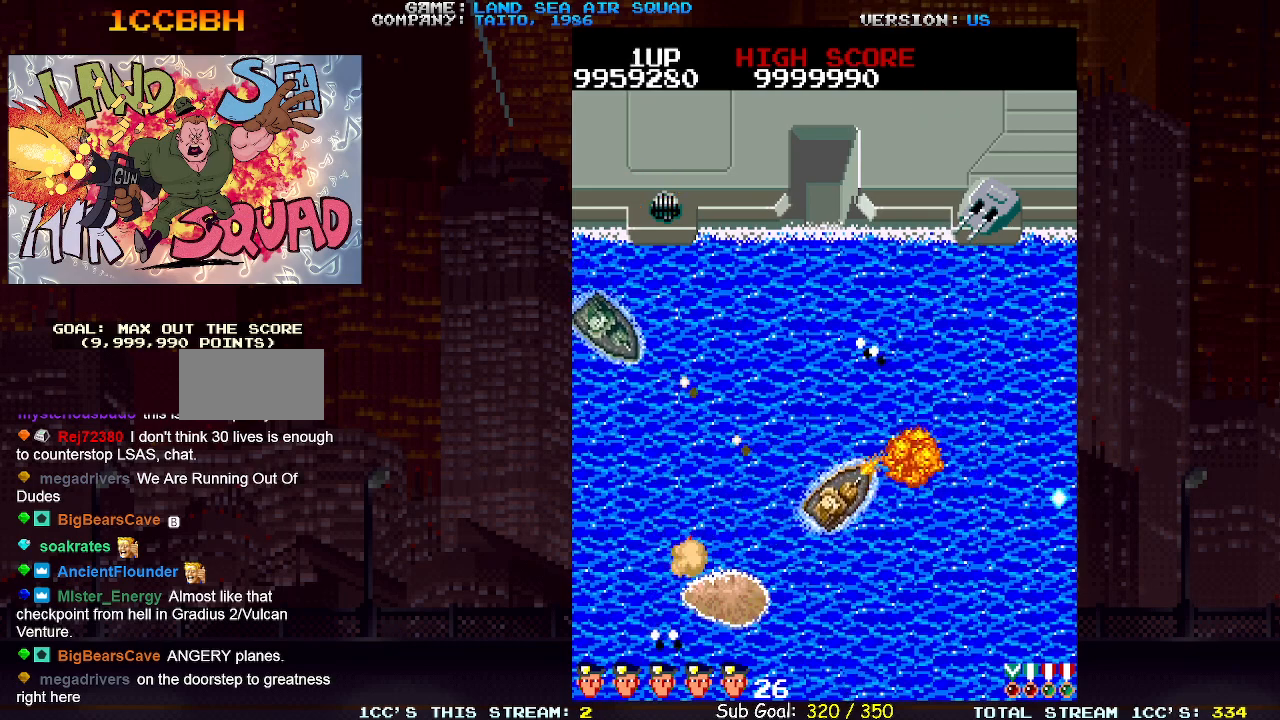
{"dt_ms": 500, "buttons": [], "left_stick": "right", "events": [[50, "SQUARE", "up"], [50, "left_stick", "right"]]}
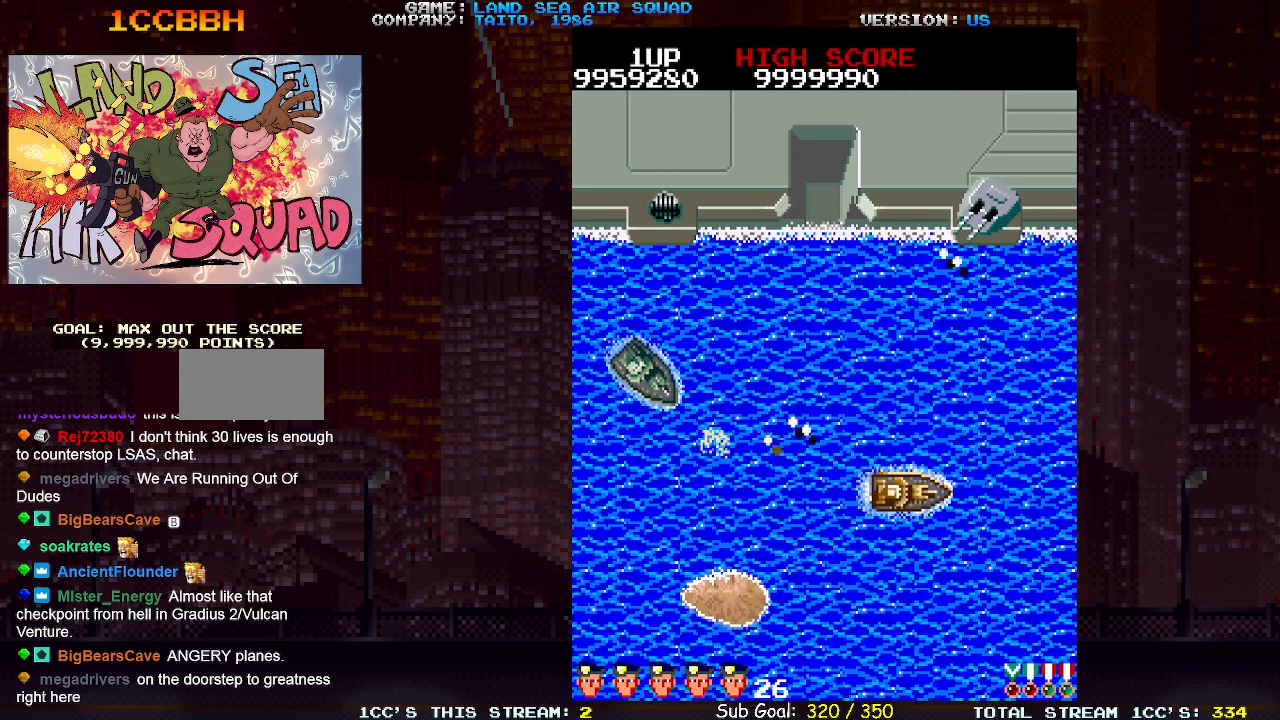
{"dt_ms": 500, "buttons": [], "left_stick": "up", "events": [[500, "left_stick", "up"]]}
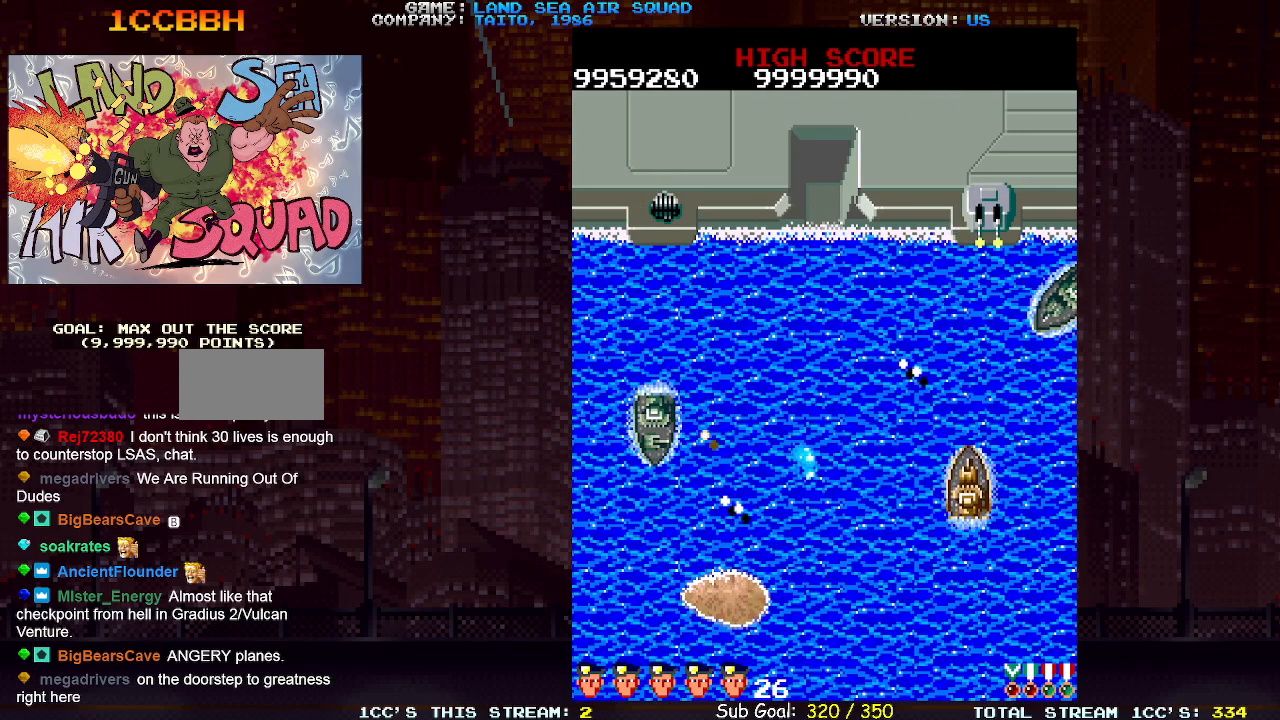
{"dt_ms": 500, "buttons": ["SQUARE"], "left_stick": "center"}